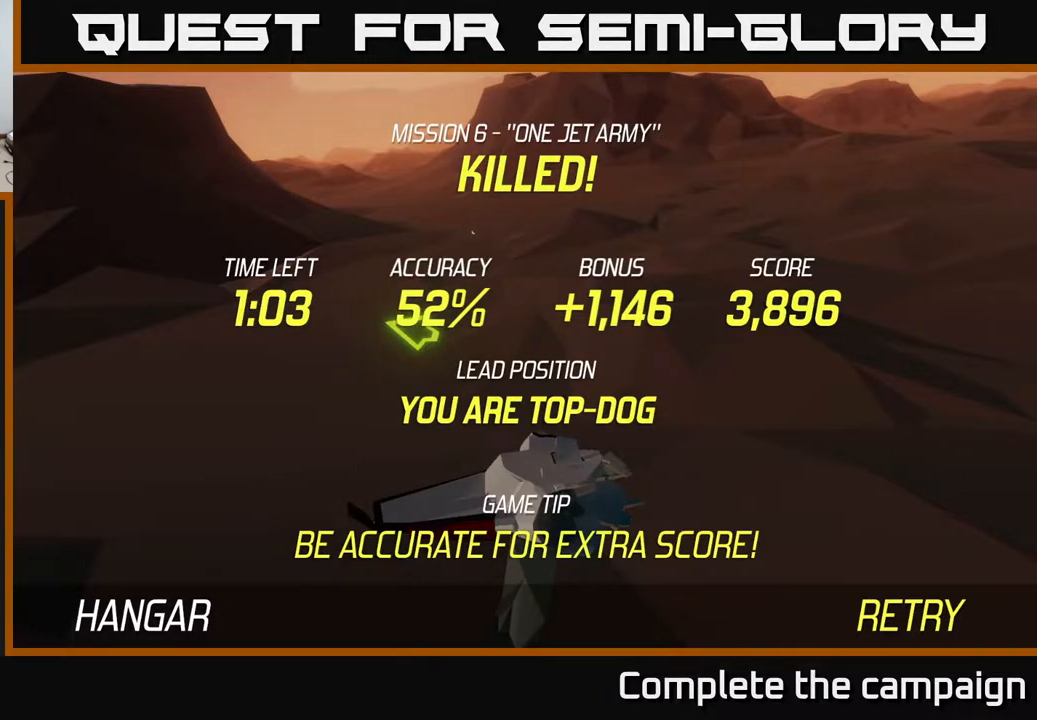
Gameplay with a controller (Xbox layout); each line is a JSON object with the inputs held at the frame after it. "events" lists button and stick changes between this image and that frame as [ms after this image, input, new state], when the widget could be followed in between.
{"buttons": [], "left_stick": "down", "right_stick": "center", "events": [[117, "A", "down"], [217, "A", "up"], [317, "left_stick", "down"]]}
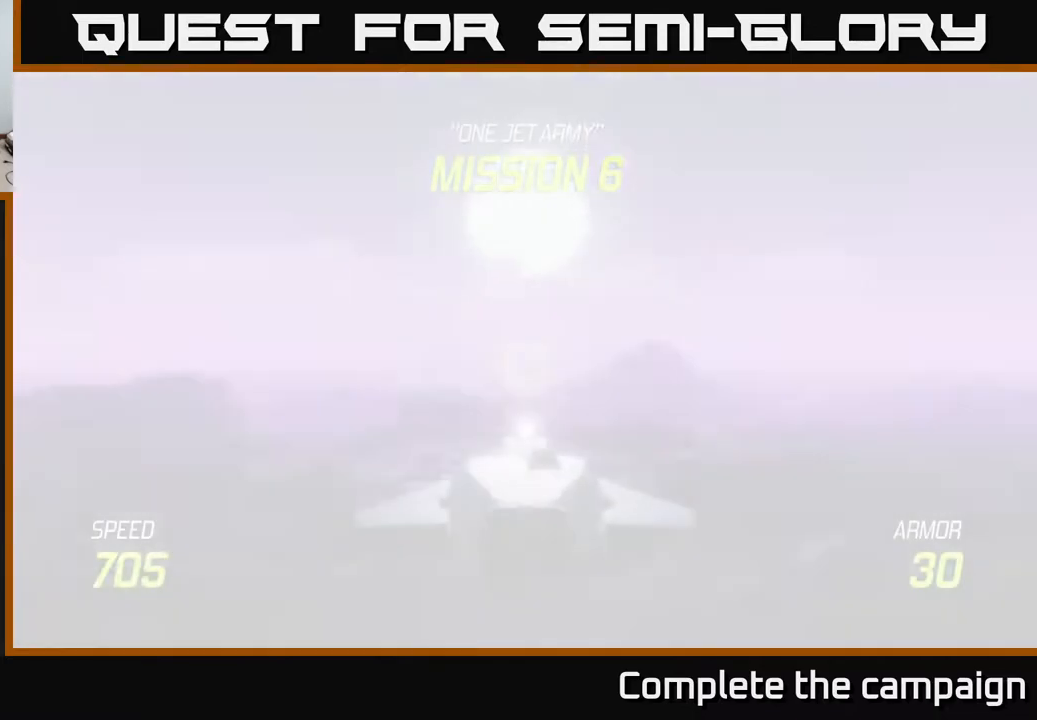
{"buttons": ["L2"], "left_stick": "down", "right_stick": "center", "events": [[83, "L2", "down"], [233, "L2", "up"], [300, "L2", "down"]]}
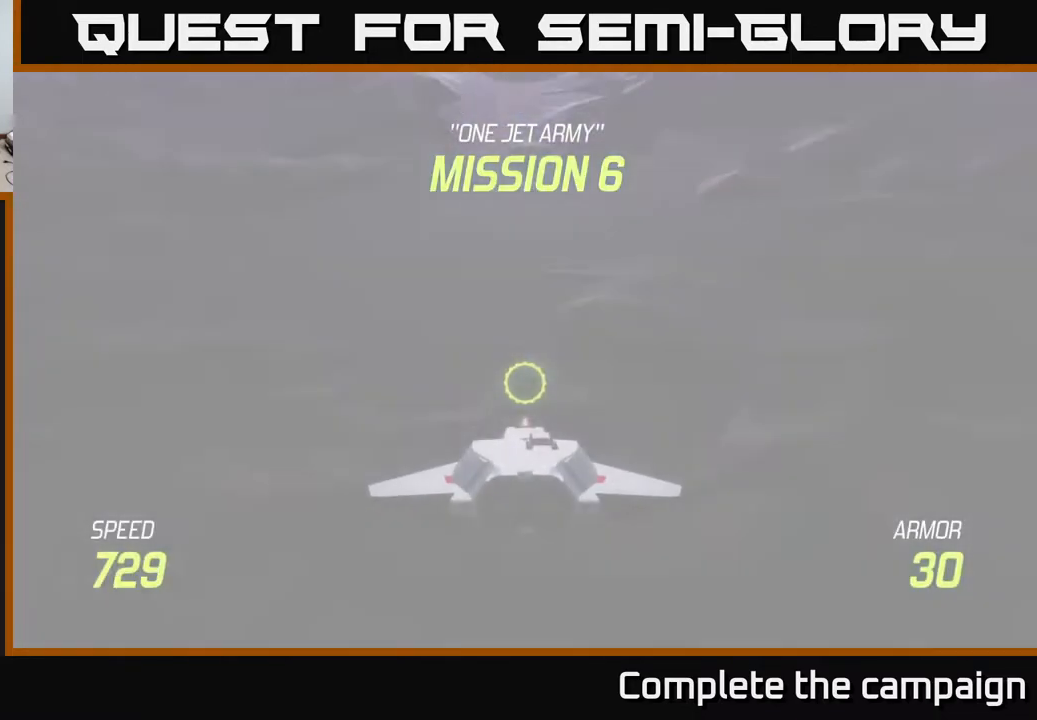
{"buttons": ["L2"], "left_stick": "center", "right_stick": "center", "events": [[300, "left_stick", "center"]]}
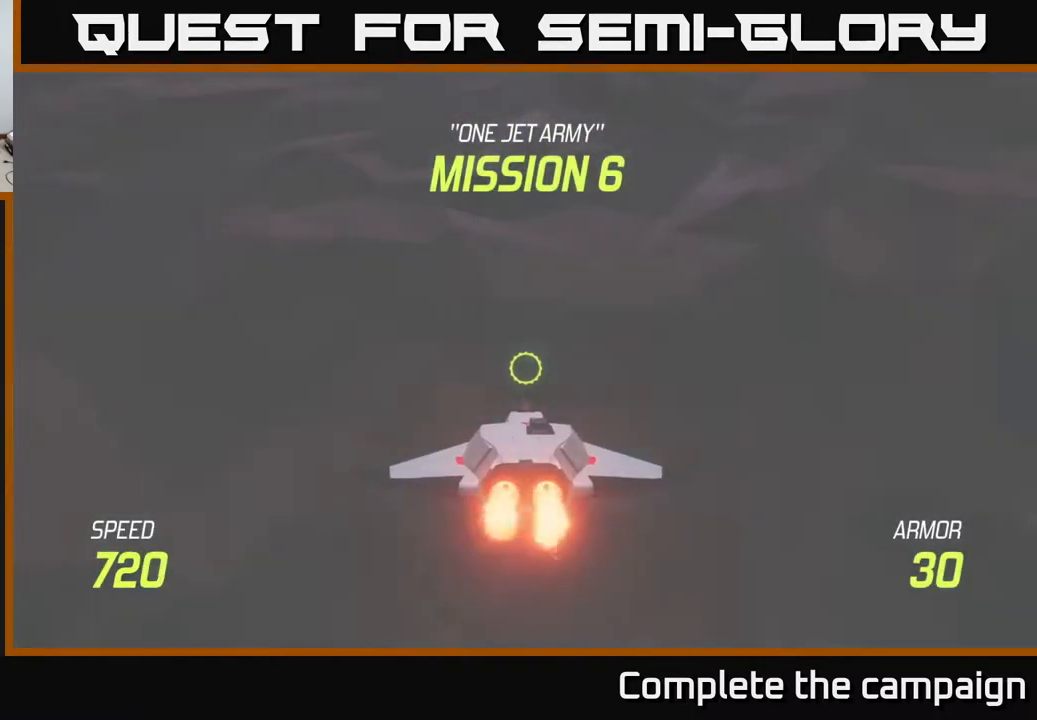
{"buttons": ["L2"], "left_stick": "up", "right_stick": "center", "events": [[333, "left_stick", "up"]]}
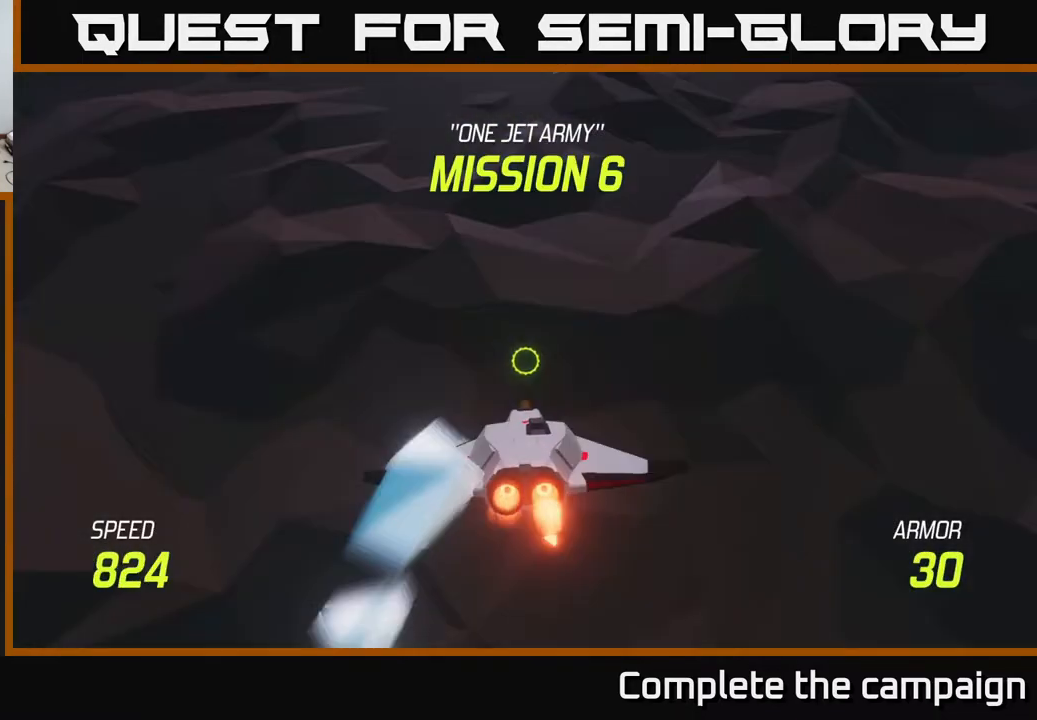
{"buttons": ["L2"], "left_stick": "up", "right_stick": "center", "events": []}
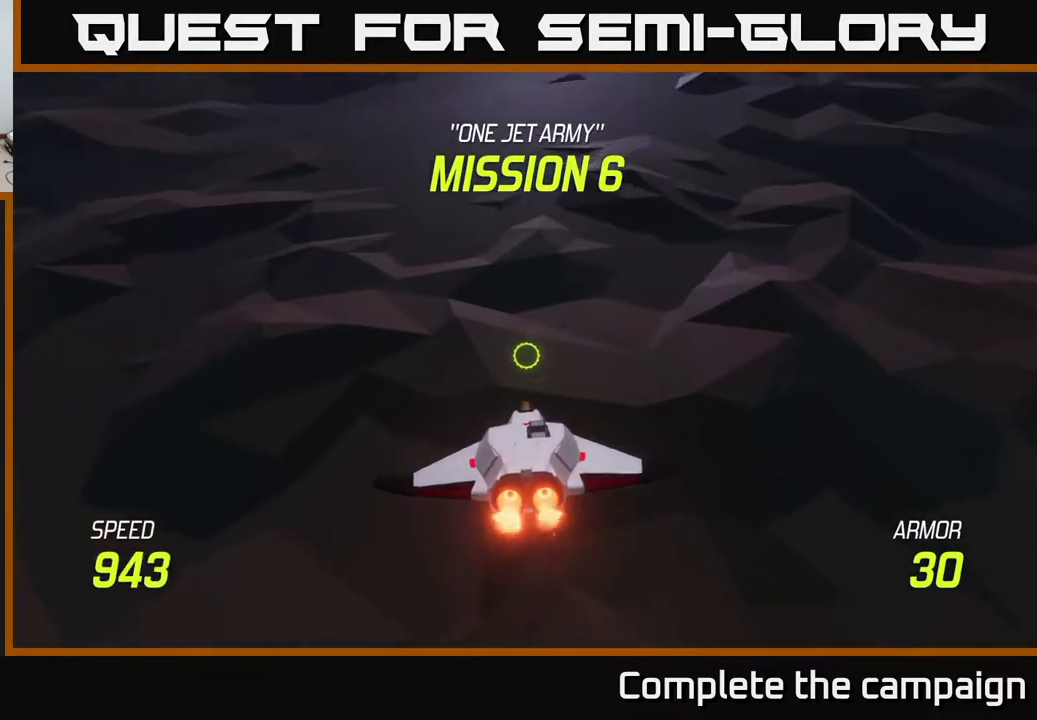
{"buttons": [], "left_stick": "up", "right_stick": "center", "events": [[167, "L2", "up"], [400, "L2", "down"], [433, "L2", "up"]]}
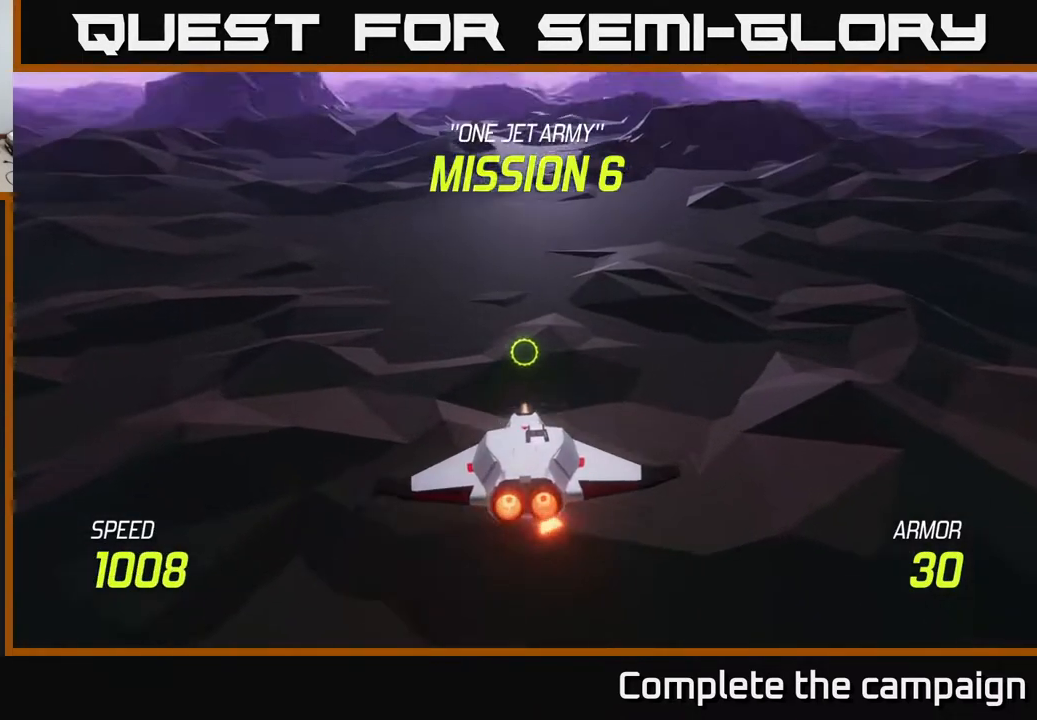
{"buttons": ["L2"], "left_stick": "up-right", "right_stick": "center", "events": [[50, "L2", "down"], [117, "L2", "up"], [200, "left_stick", "up-left"], [267, "L2", "down"], [300, "left_stick", "left"], [333, "L2", "up"], [467, "left_stick", "up-right"], [483, "L2", "down"]]}
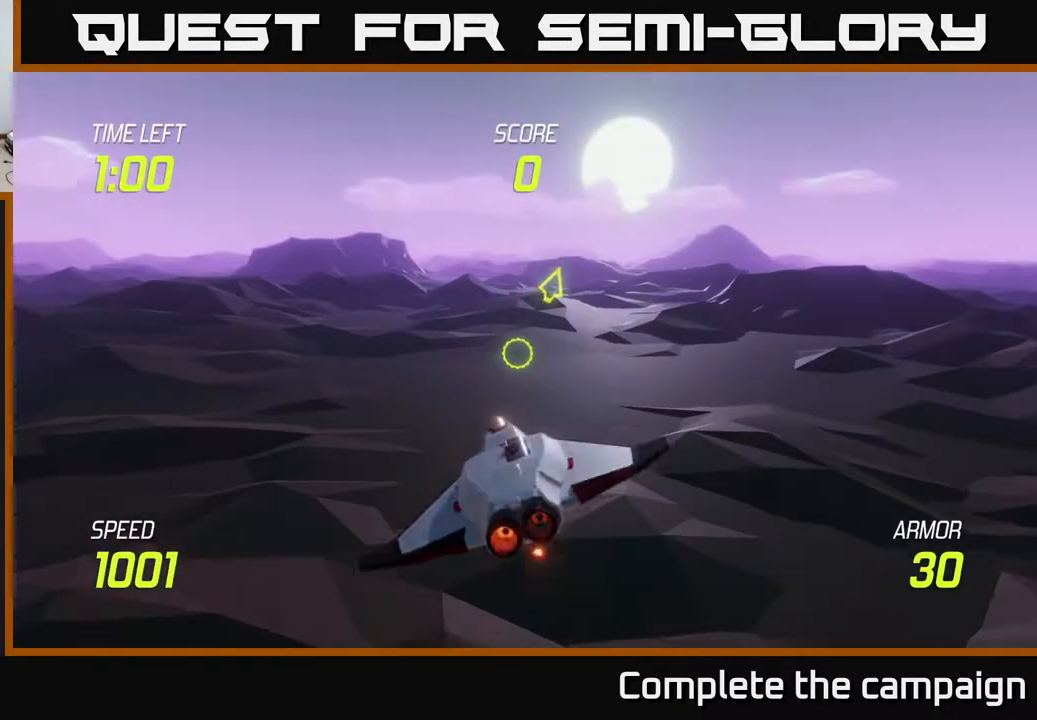
{"buttons": ["L2"], "left_stick": "up", "right_stick": "center", "events": [[250, "left_stick", "up-left"], [383, "left_stick", "up"]]}
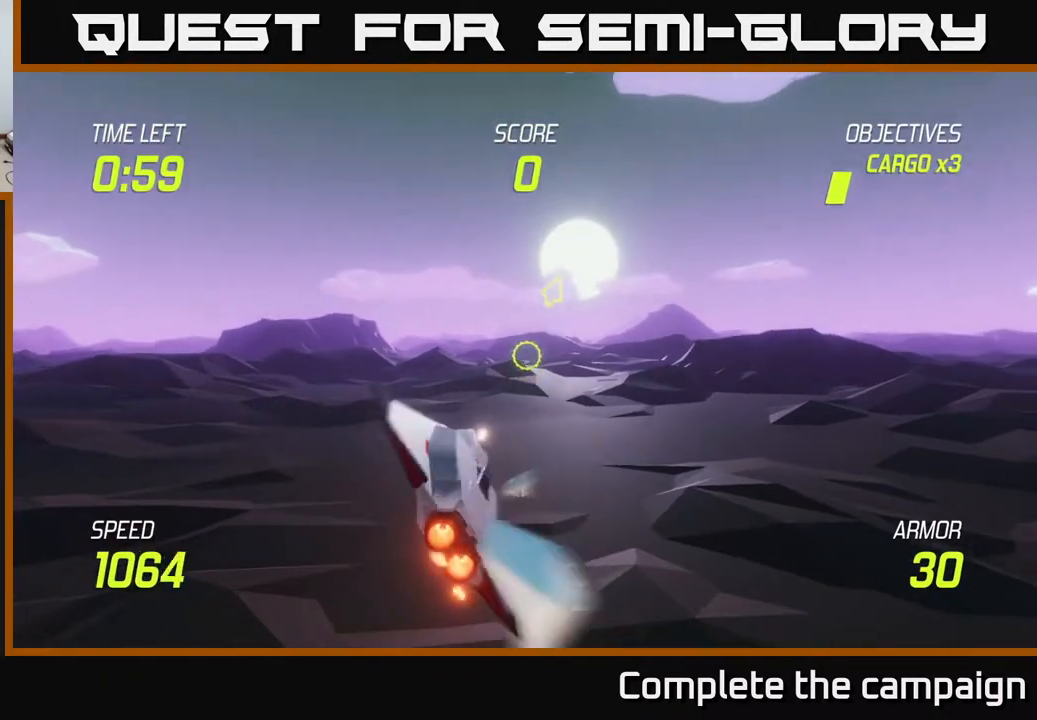
{"buttons": [], "left_stick": "up-right", "right_stick": "center", "events": [[17, "left_stick", "up-right"], [50, "L2", "up"], [233, "left_stick", "up"], [483, "left_stick", "up-right"]]}
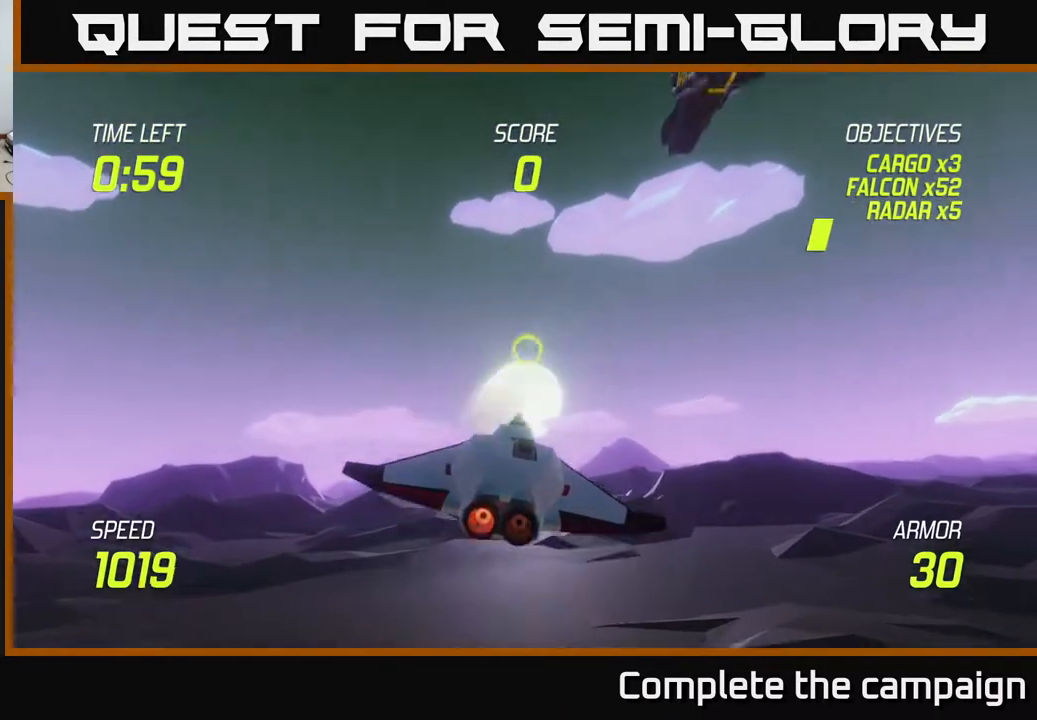
{"buttons": ["L2"], "left_stick": "up-right", "right_stick": "center", "events": [[217, "L2", "down"], [417, "R2", "down"], [500, "R2", "up"]]}
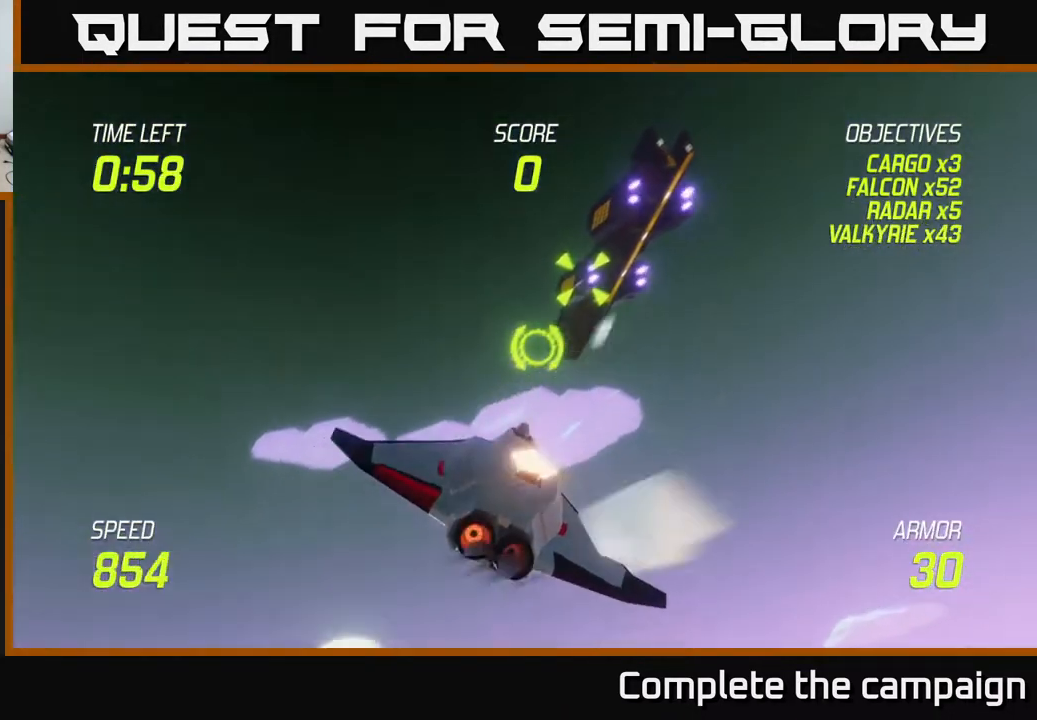
{"buttons": [], "left_stick": "center", "right_stick": "center", "events": [[33, "left_stick", "center"], [133, "R2", "down"], [300, "L2", "up"], [300, "R2", "up"]]}
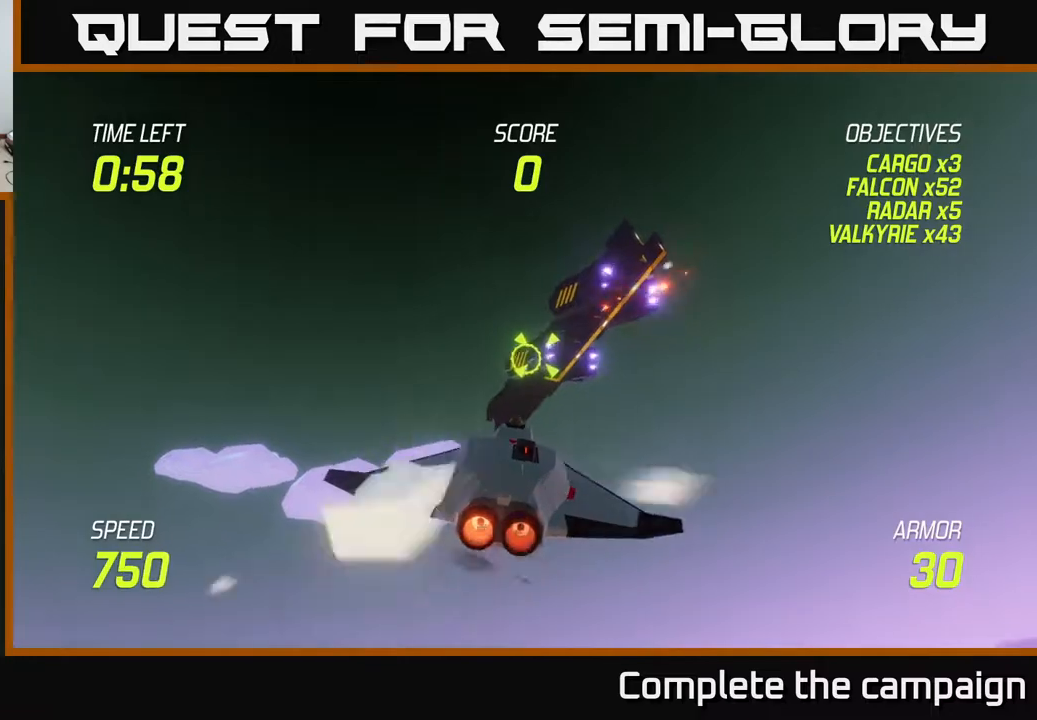
{"buttons": ["L2"], "left_stick": "down-right", "right_stick": "center", "events": [[233, "L2", "down"], [467, "left_stick", "down-right"]]}
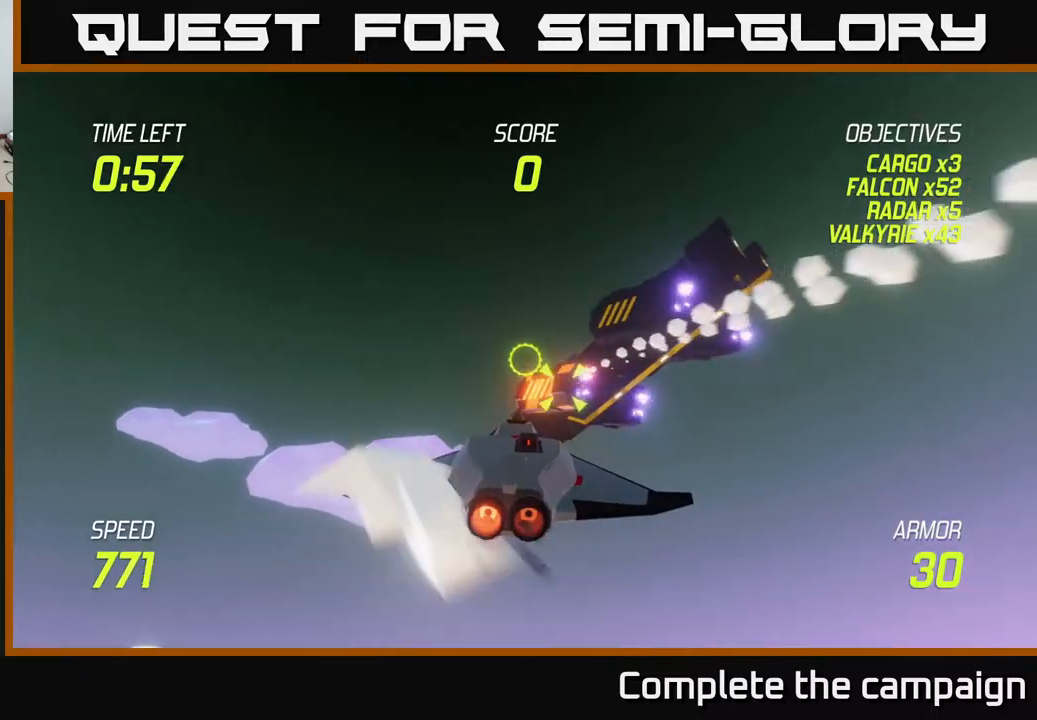
{"buttons": ["R2"], "left_stick": "down", "right_stick": "center", "events": [[183, "L2", "up"], [200, "R2", "down"], [250, "left_stick", "center"], [383, "R2", "up"], [483, "left_stick", "down"], [500, "R2", "down"]]}
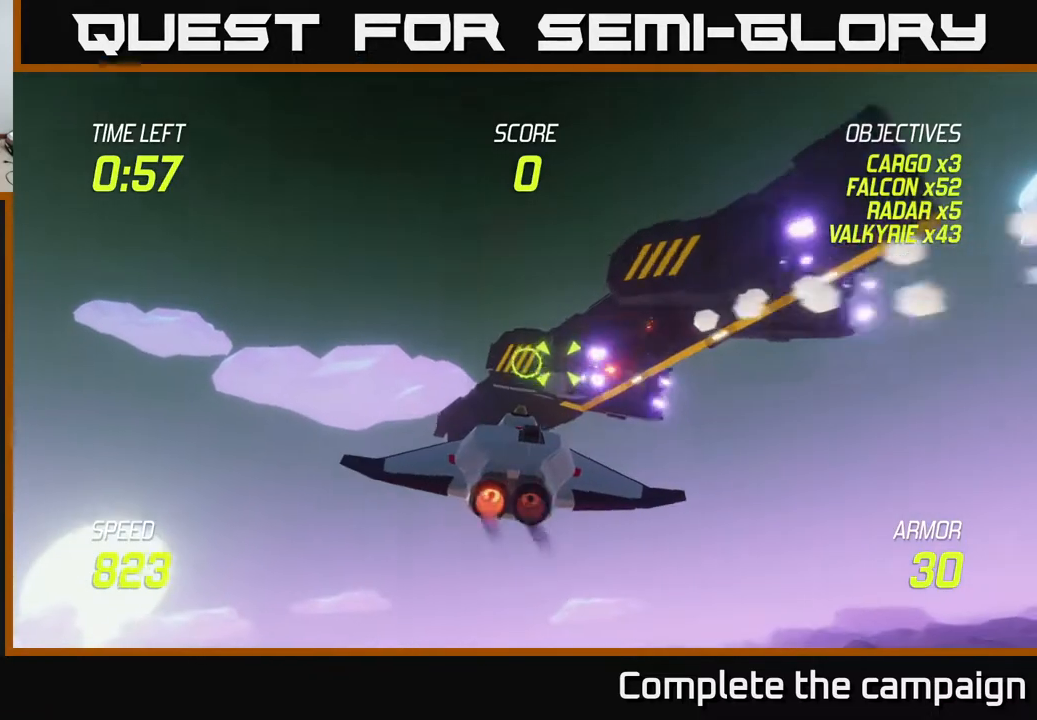
{"buttons": [], "left_stick": "up-left", "right_stick": "center", "events": [[167, "R2", "up"], [183, "left_stick", "left"], [400, "left_stick", "up-left"]]}
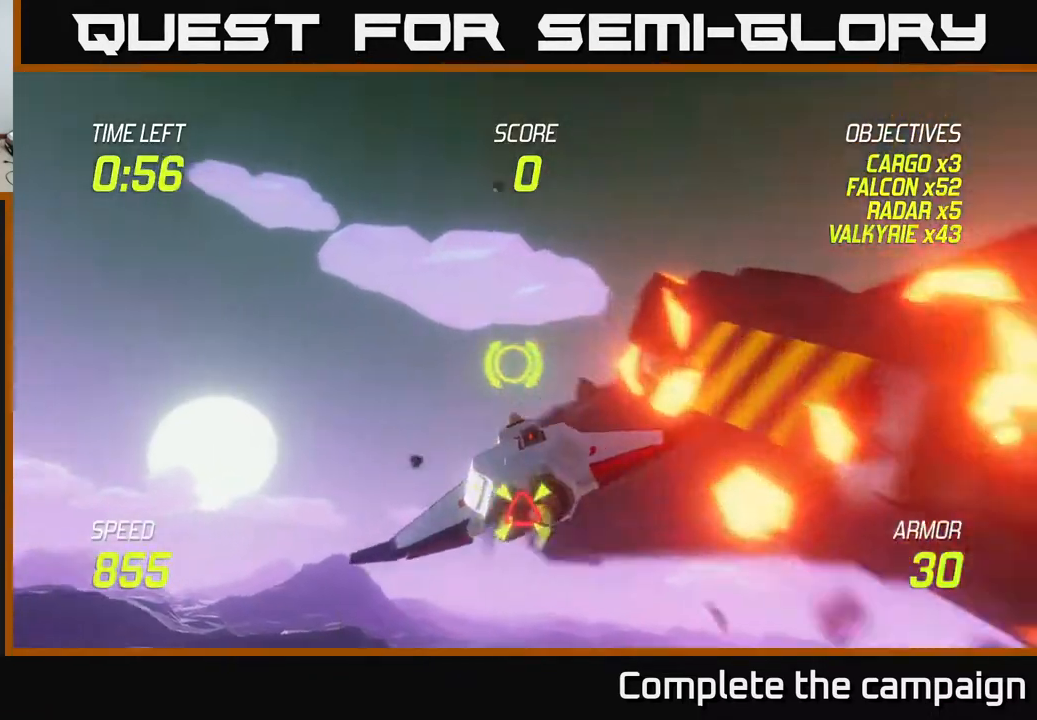
{"buttons": ["L2"], "left_stick": "down-right", "right_stick": "center", "events": [[167, "left_stick", "up-right"], [217, "left_stick", "down-right"], [300, "L2", "down"], [400, "L2", "up"], [483, "L2", "down"]]}
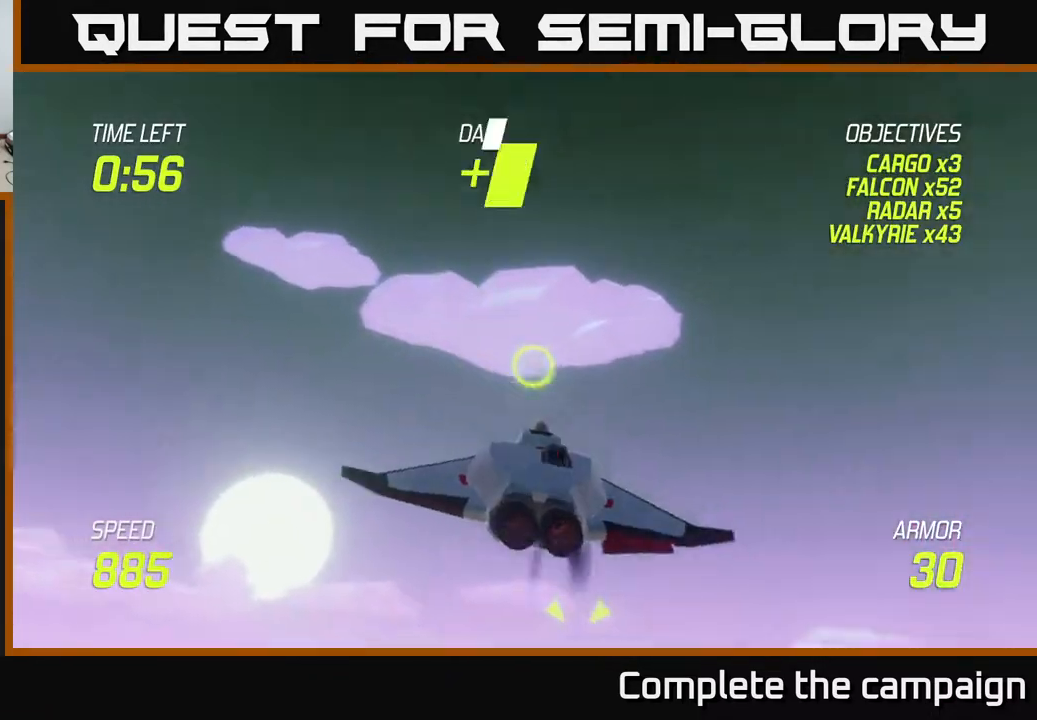
{"buttons": [], "left_stick": "down-left", "right_stick": "center", "events": [[117, "L2", "up"], [200, "left_stick", "down"], [467, "left_stick", "down-left"]]}
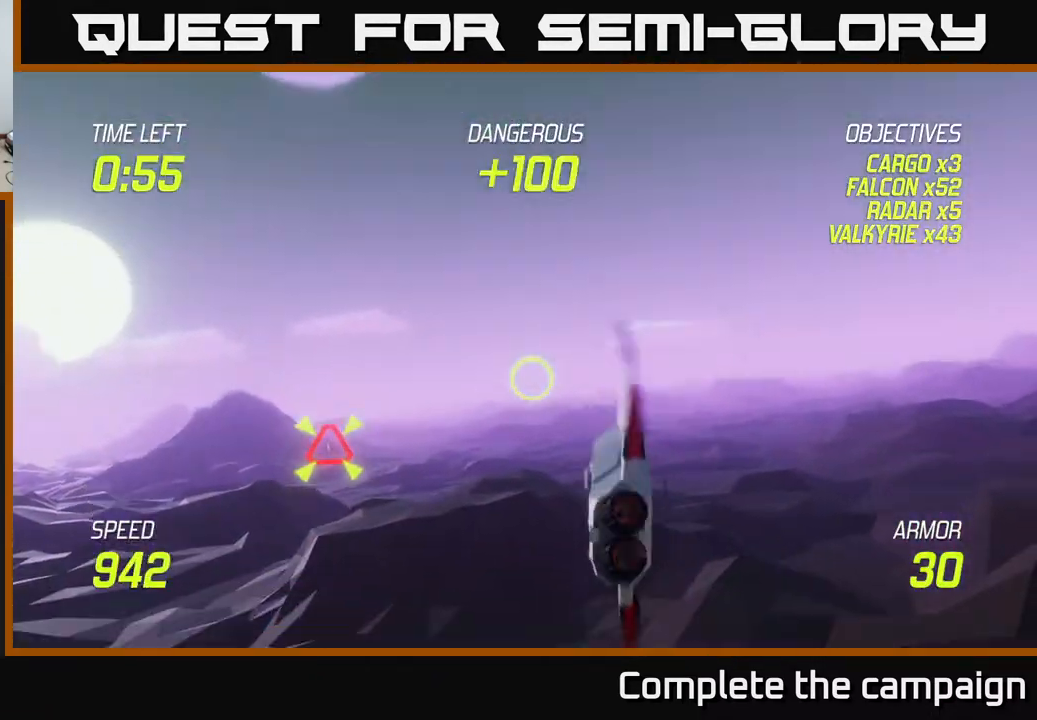
{"buttons": [], "left_stick": "left", "right_stick": "center", "events": [[50, "R2", "down"], [100, "left_stick", "left"], [167, "R2", "up"], [383, "L2", "down"], [500, "L2", "up"]]}
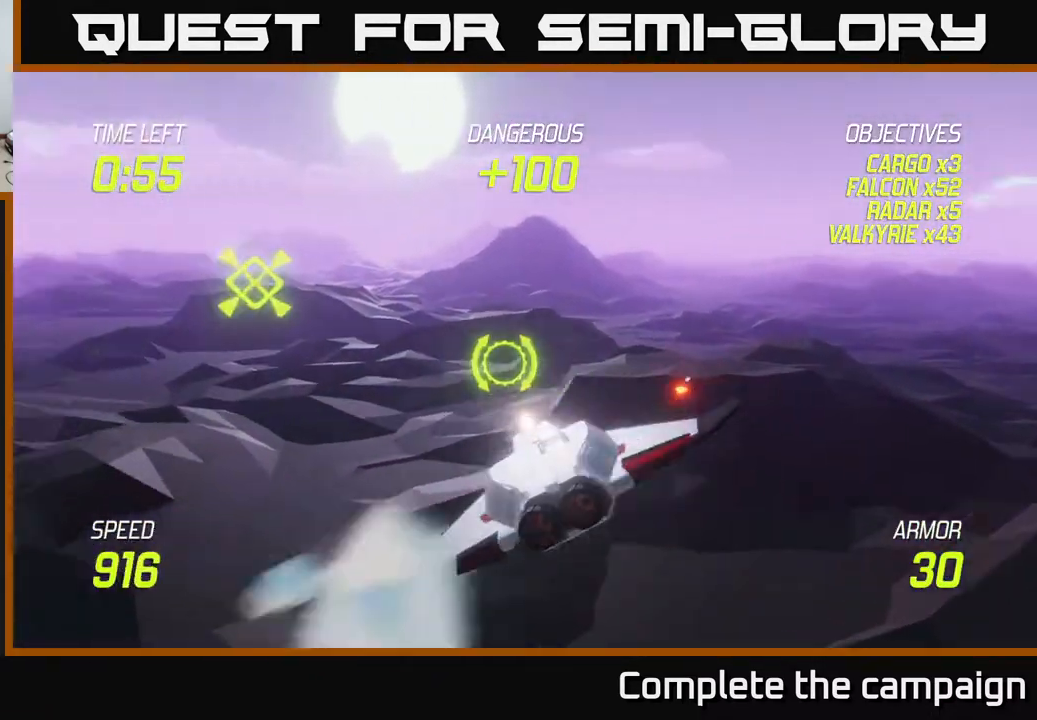
{"buttons": ["L2"], "left_stick": "up-right", "right_stick": "center", "events": [[117, "L2", "down"], [233, "L2", "up"], [300, "L2", "down"], [333, "left_stick", "up-right"]]}
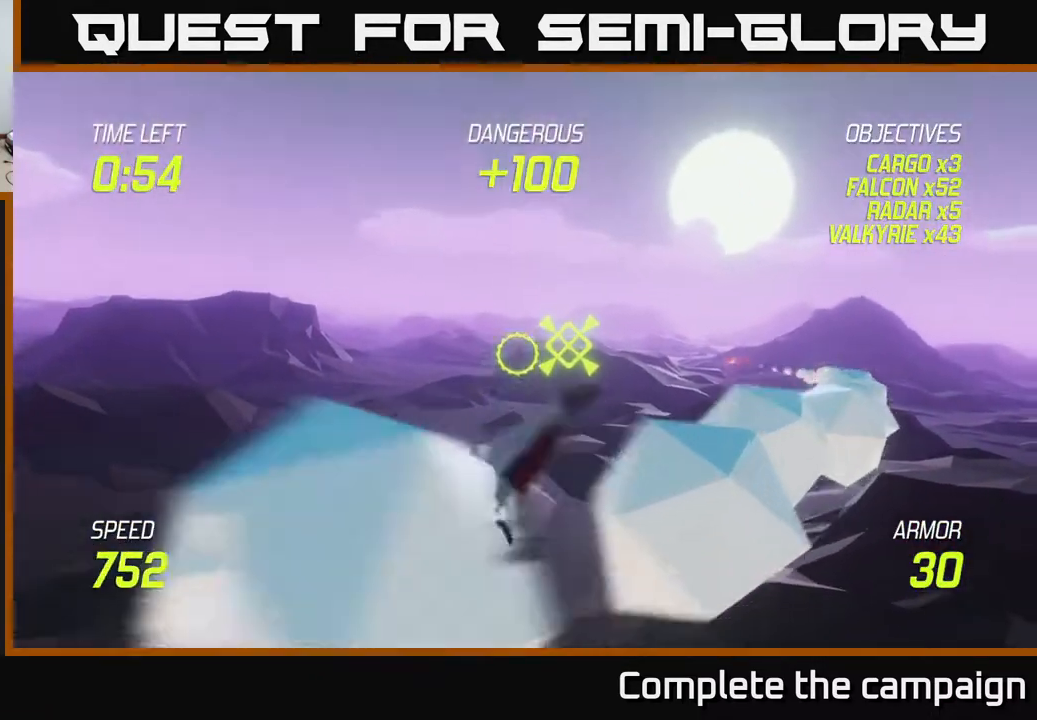
{"buttons": ["L2"], "left_stick": "left", "right_stick": "center", "events": [[133, "left_stick", "left"], [350, "left_stick", "center"], [500, "left_stick", "left"]]}
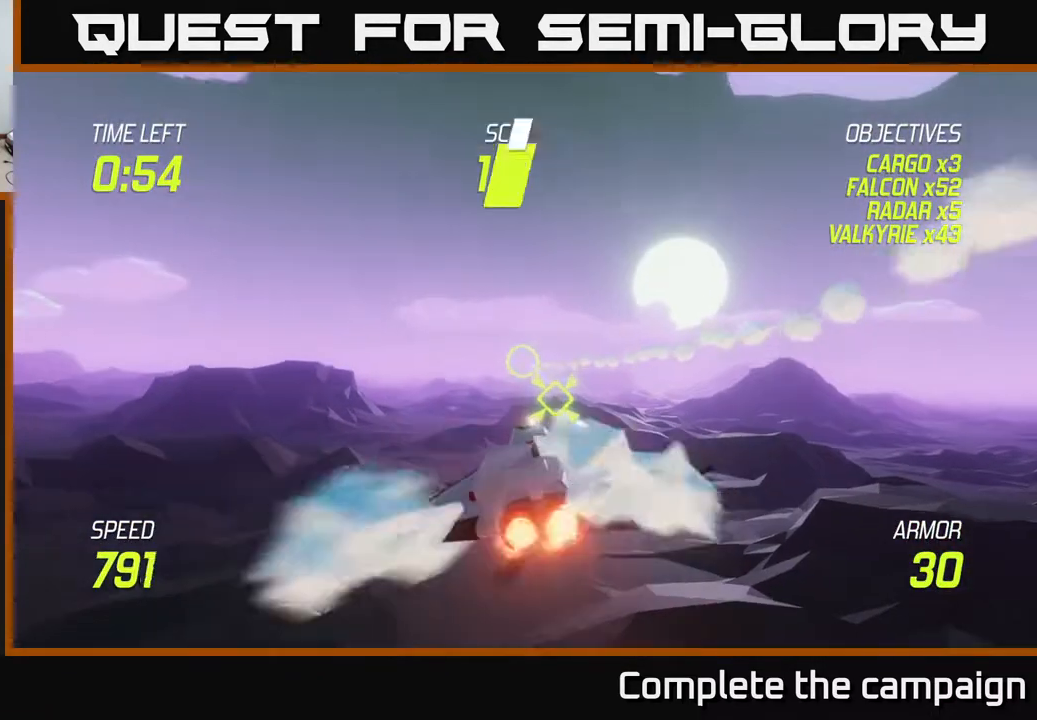
{"buttons": ["L2"], "left_stick": "down-left", "right_stick": "center", "events": [[117, "left_stick", "down-left"]]}
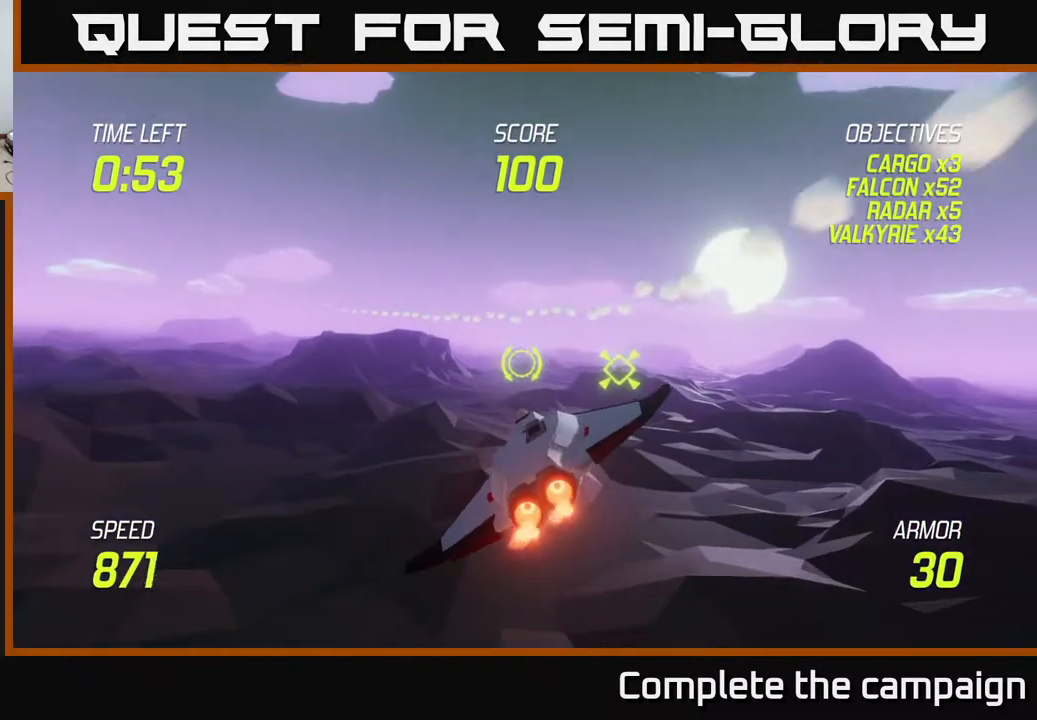
{"buttons": ["L2"], "left_stick": "center", "right_stick": "center", "events": [[33, "left_stick", "center"]]}
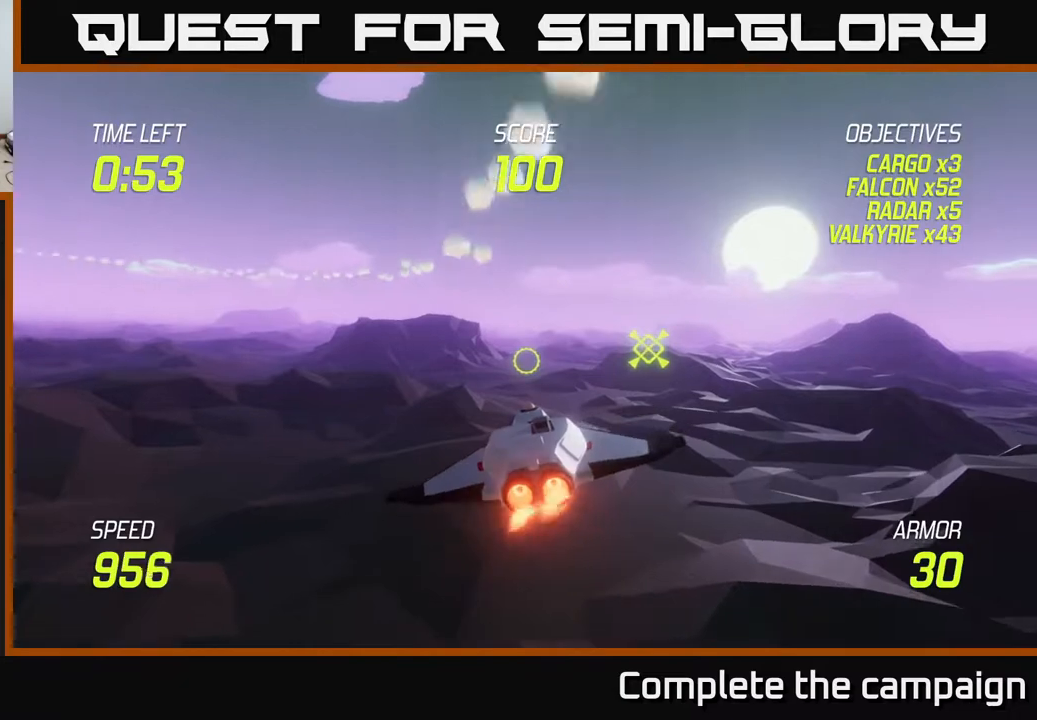
{"buttons": ["L2"], "left_stick": "center", "right_stick": "center", "events": []}
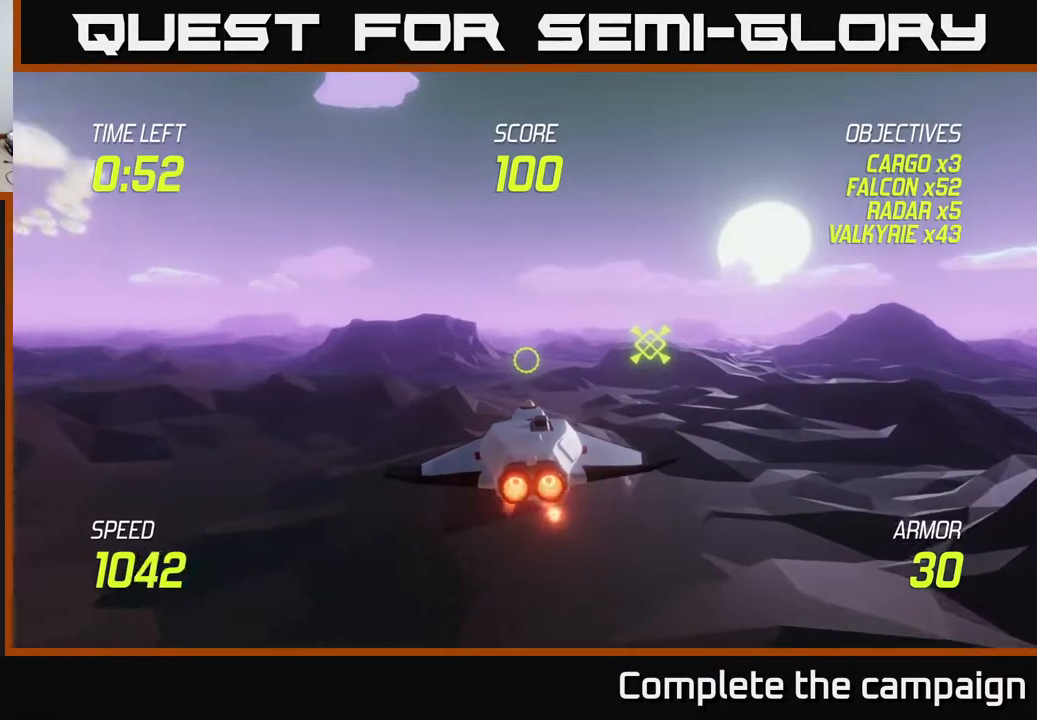
{"buttons": ["L2"], "left_stick": "left", "right_stick": "center", "events": [[233, "left_stick", "left"]]}
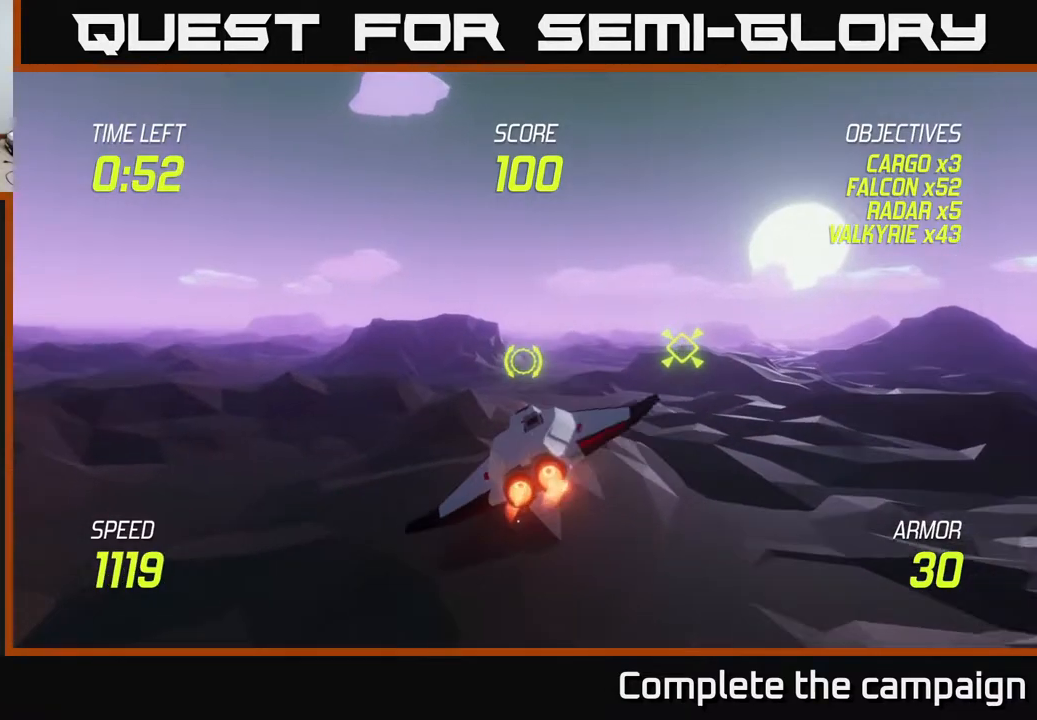
{"buttons": ["L2"], "left_stick": "left", "right_stick": "center", "events": []}
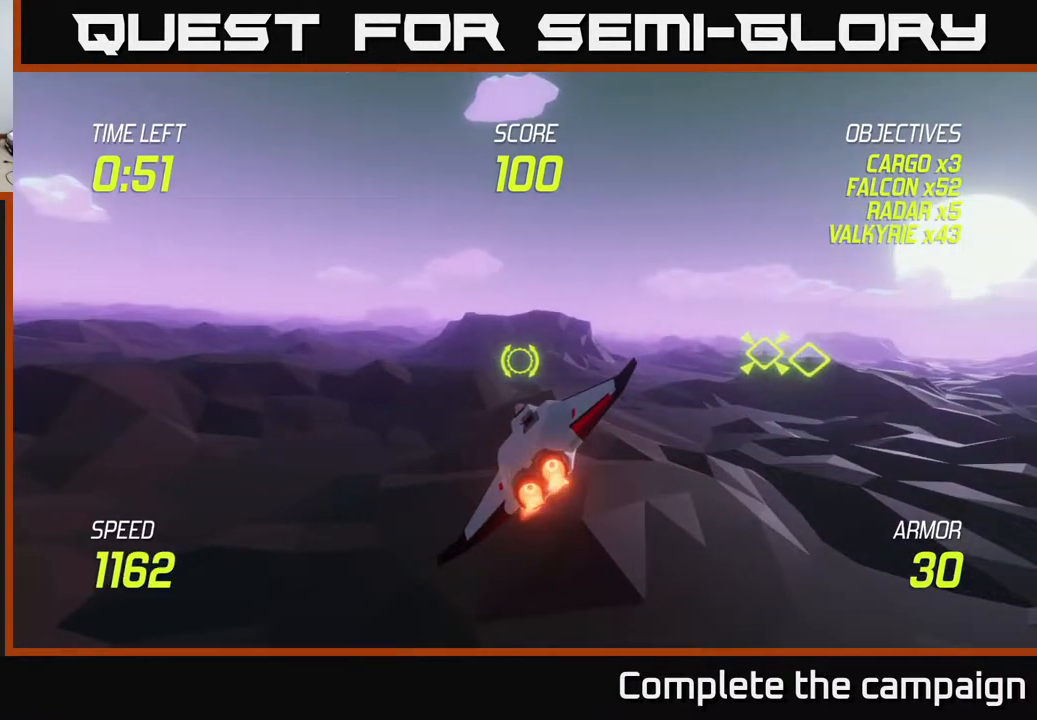
{"buttons": ["L2"], "left_stick": "left", "right_stick": "center", "events": [[367, "left_stick", "up"], [417, "left_stick", "center"], [500, "left_stick", "left"]]}
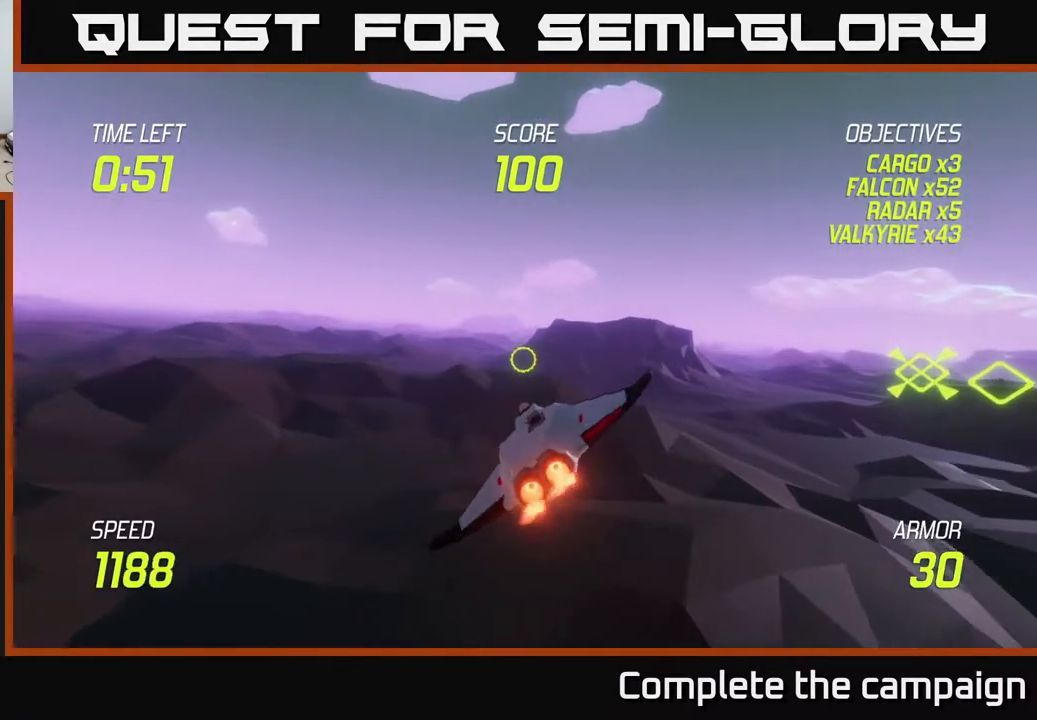
{"buttons": ["L2"], "left_stick": "left", "right_stick": "center", "events": []}
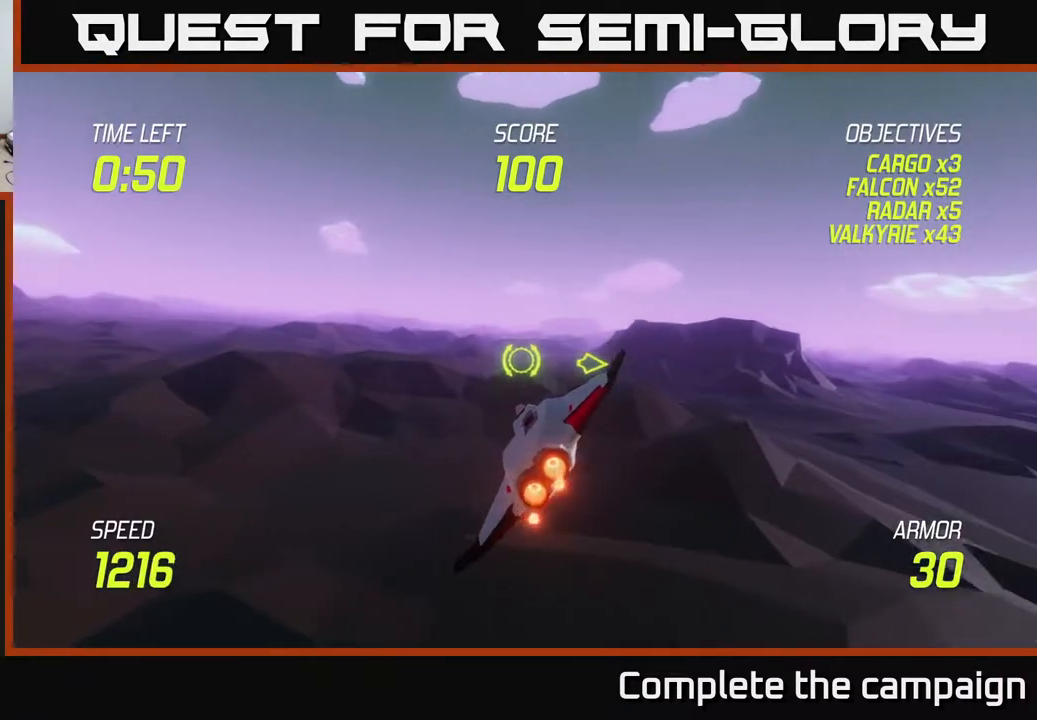
{"buttons": ["L2"], "left_stick": "center", "right_stick": "center", "events": [[33, "left_stick", "center"], [117, "left_stick", "right"], [300, "left_stick", "center"]]}
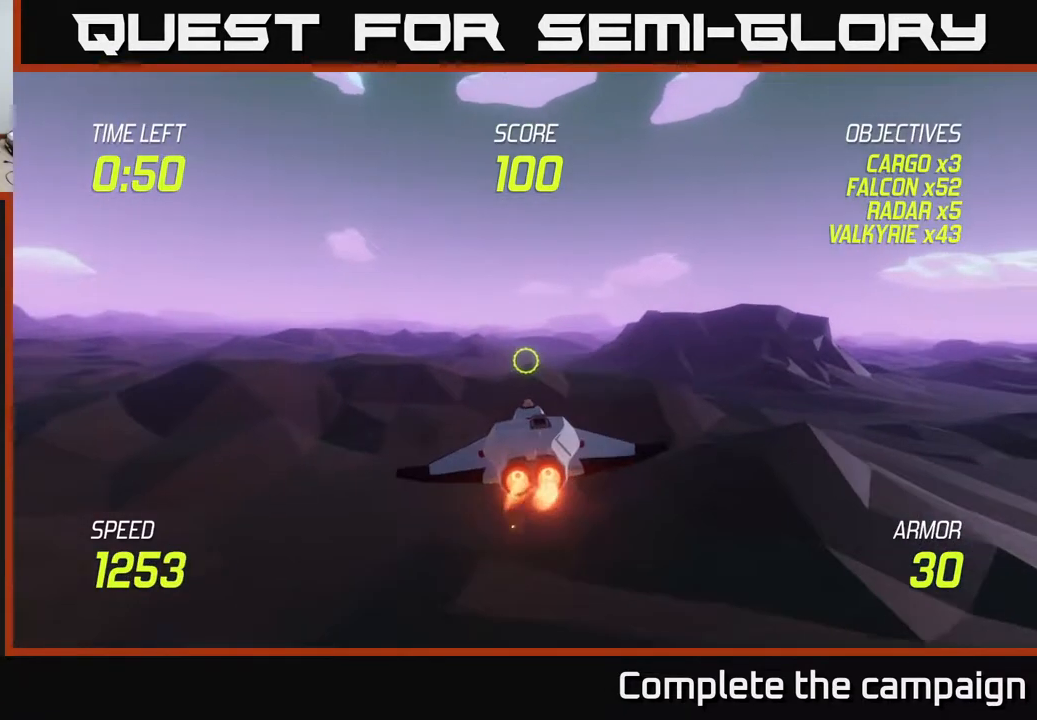
{"buttons": ["L2"], "left_stick": "up-right", "right_stick": "center", "events": [[233, "left_stick", "up-right"]]}
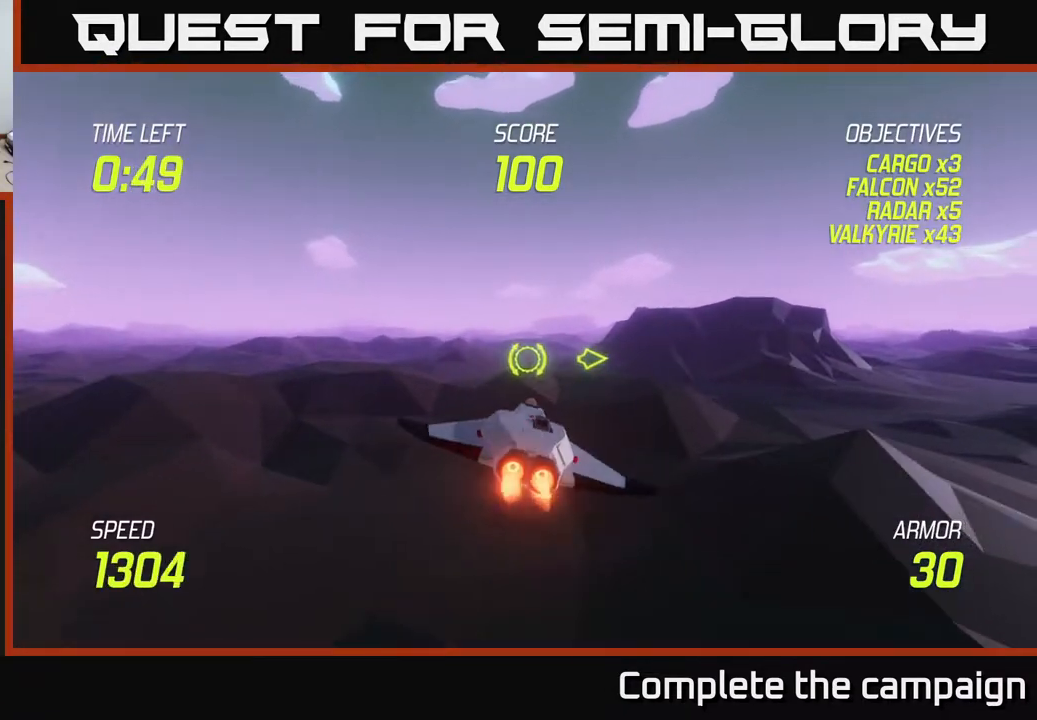
{"buttons": ["L2"], "left_stick": "center", "right_stick": "center", "events": [[150, "left_stick", "up-left"], [200, "left_stick", "left"], [367, "left_stick", "center"]]}
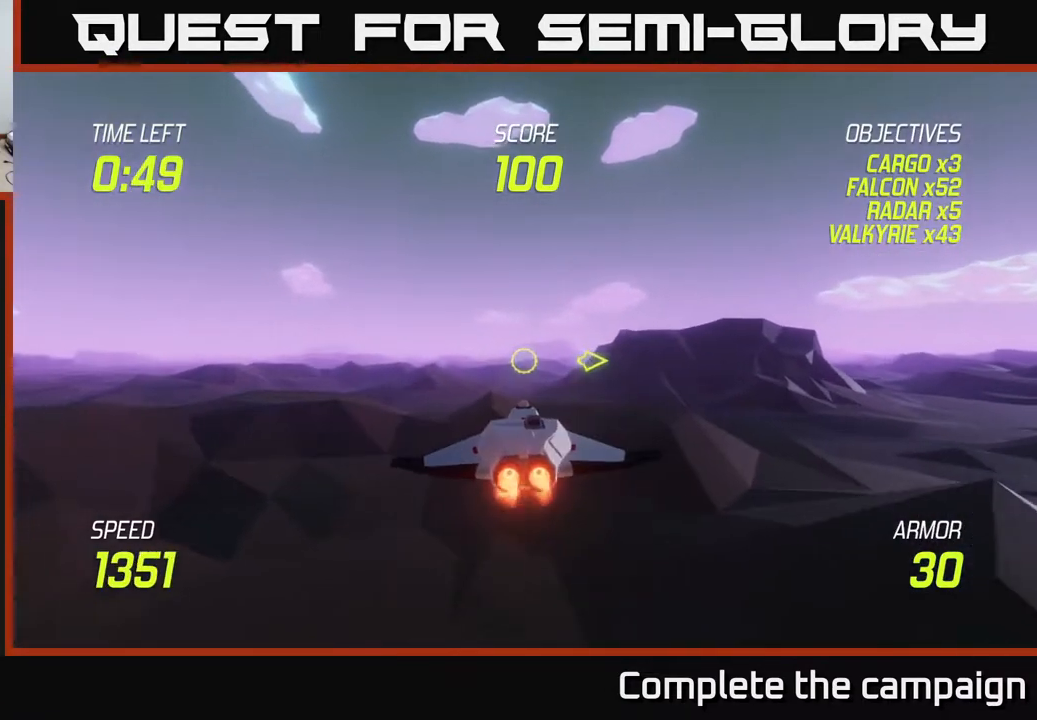
{"buttons": ["L2"], "left_stick": "center", "right_stick": "center", "events": []}